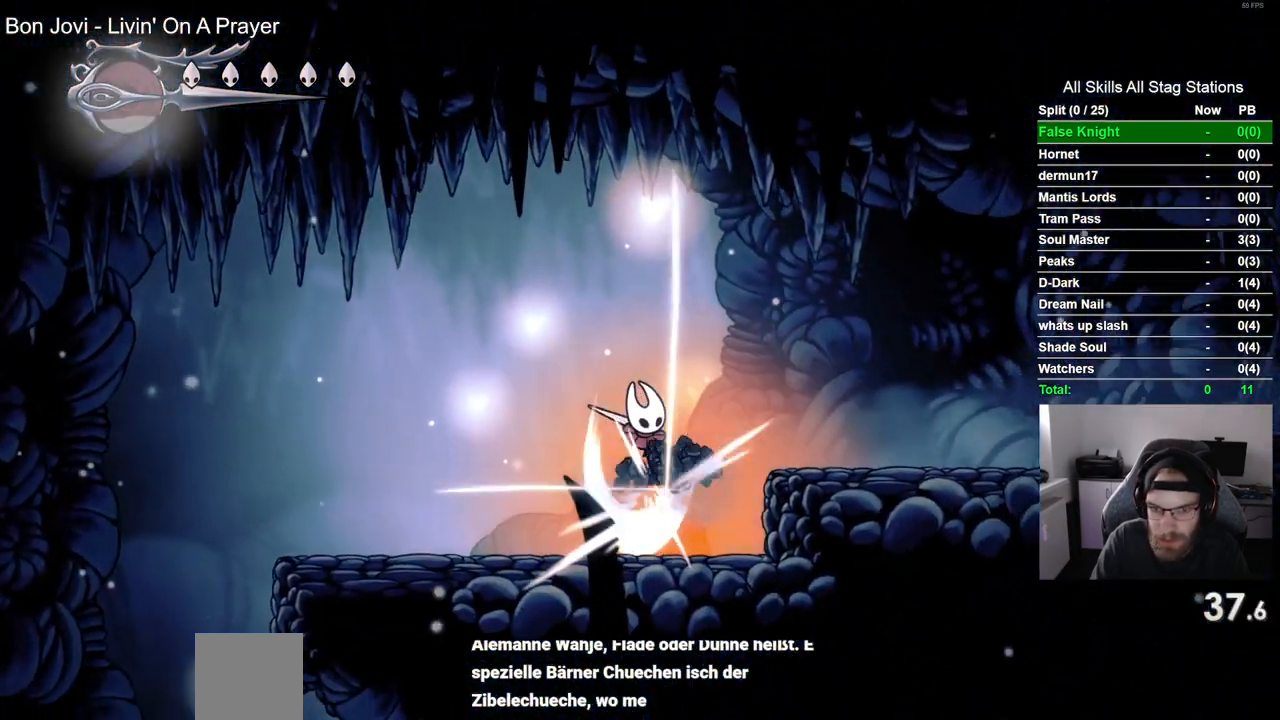
Gameplay with a controller (PlayStation layout); each line is a JSON object with the inputs held at the frame after it (dt_ms = milliseconds from this image to that frame). "events" lists button and stick changes between this image and that frame as [ms after this image, input, new state], when the widget could be followed in between.
{"dt_ms": 500, "buttons": ["DPAD_RIGHT"], "left_stick": "center", "right_stick": "center", "events": [[67, "DPAD_LEFT", "down"], [83, "SQUARE", "up"], [117, "DPAD_LEFT", "up"]]}
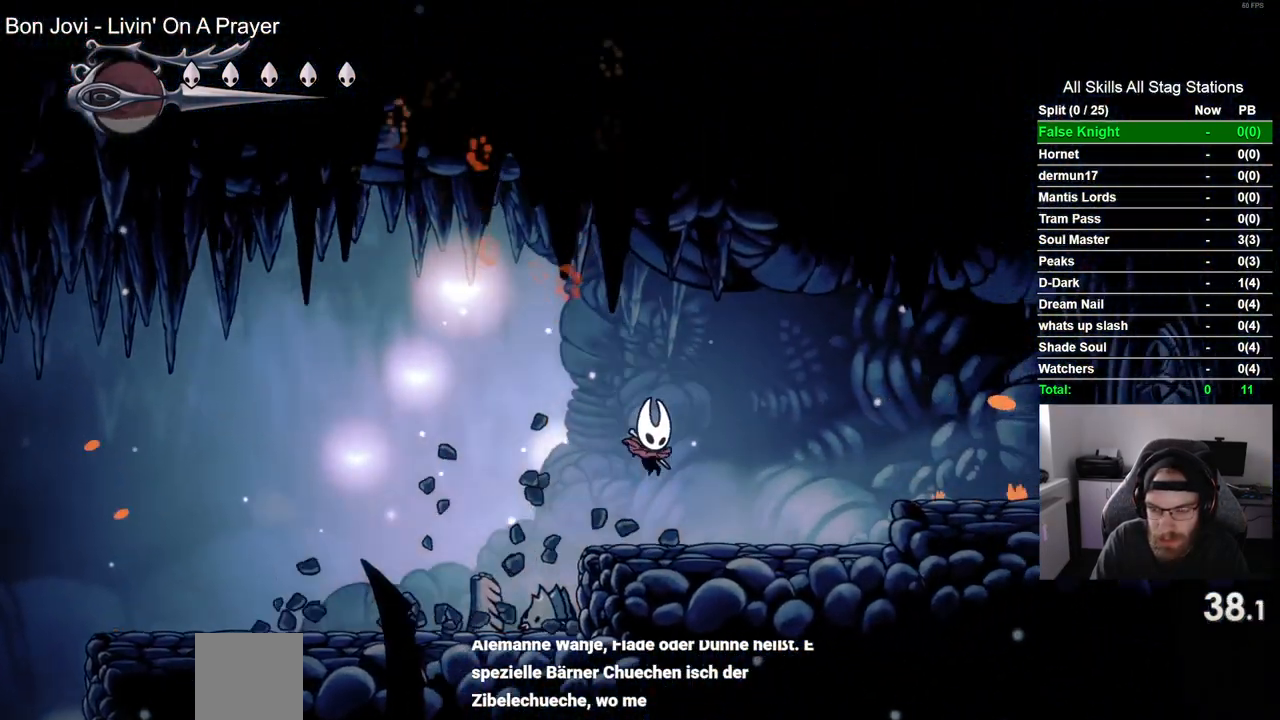
{"dt_ms": 500, "buttons": ["CROSS", "DPAD_RIGHT"], "left_stick": "center", "right_stick": "center", "events": [[233, "CROSS", "down"]]}
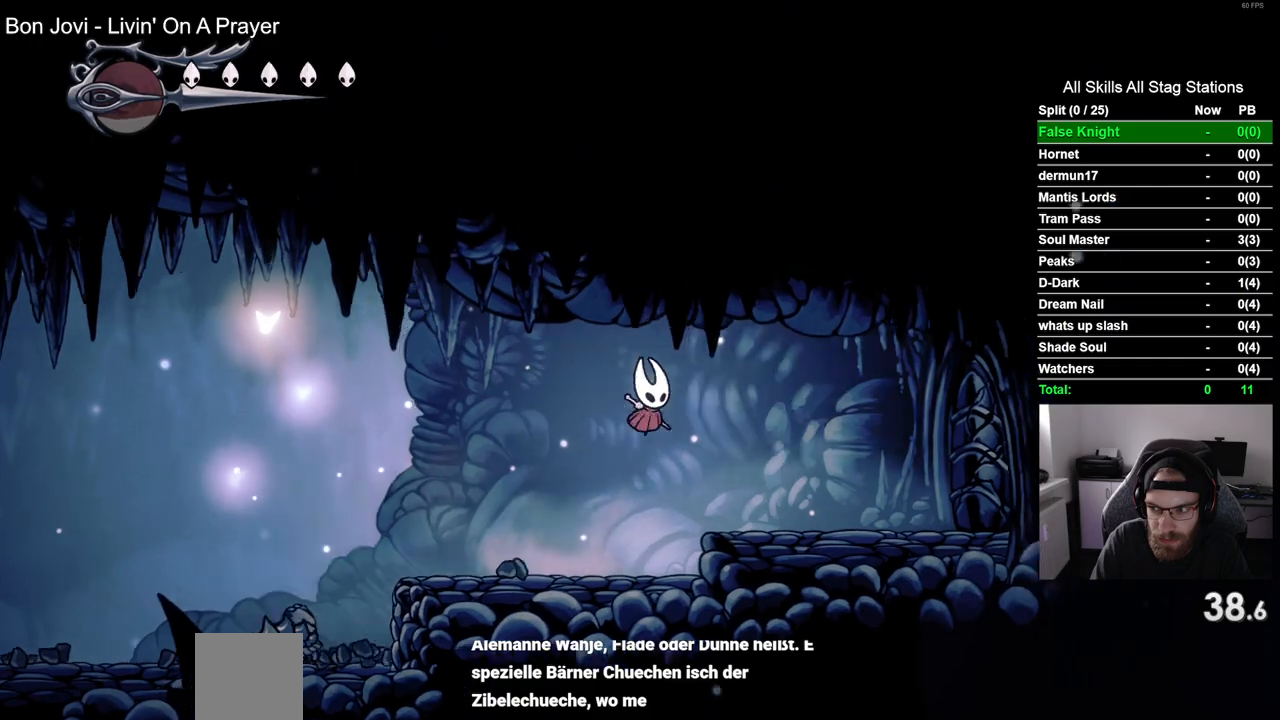
{"dt_ms": 500, "buttons": ["SQUARE", "DPAD_RIGHT"], "left_stick": "center", "right_stick": "center", "events": [[250, "CROSS", "up"], [433, "SQUARE", "down"]]}
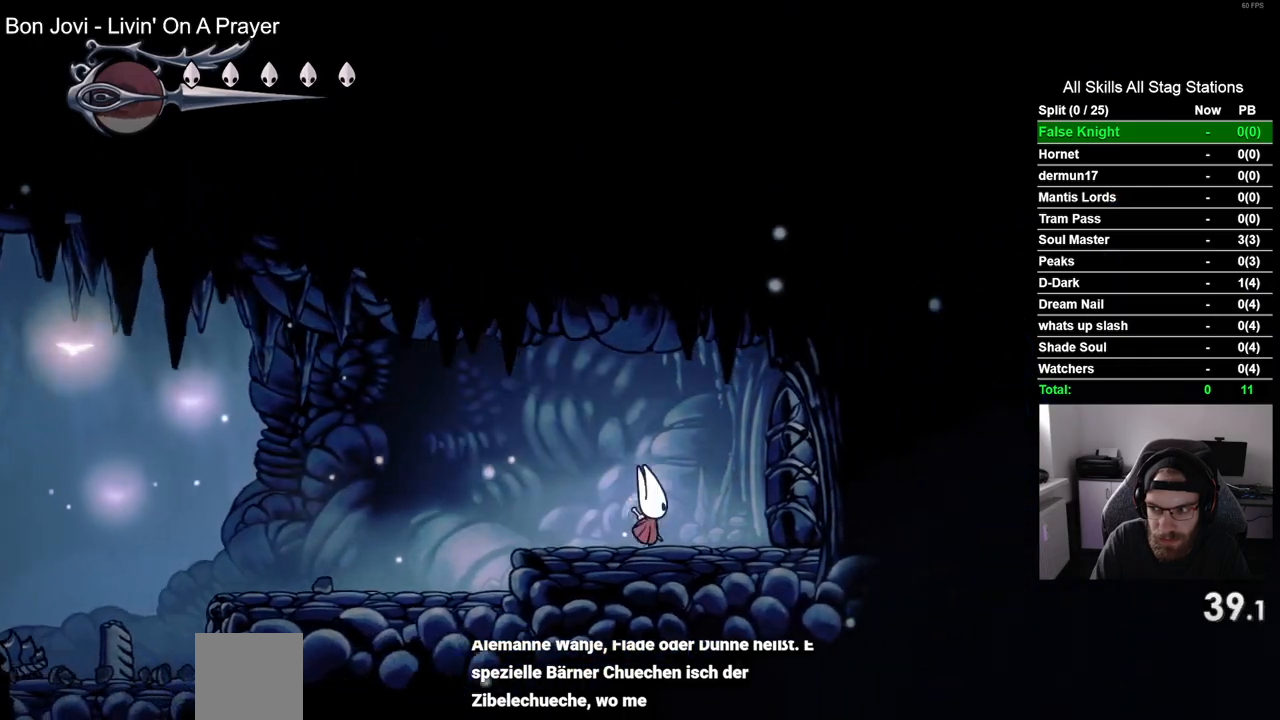
{"dt_ms": 500, "buttons": ["SQUARE", "DPAD_RIGHT"], "left_stick": "center", "right_stick": "center", "events": [[117, "SQUARE", "up"], [383, "SQUARE", "down"]]}
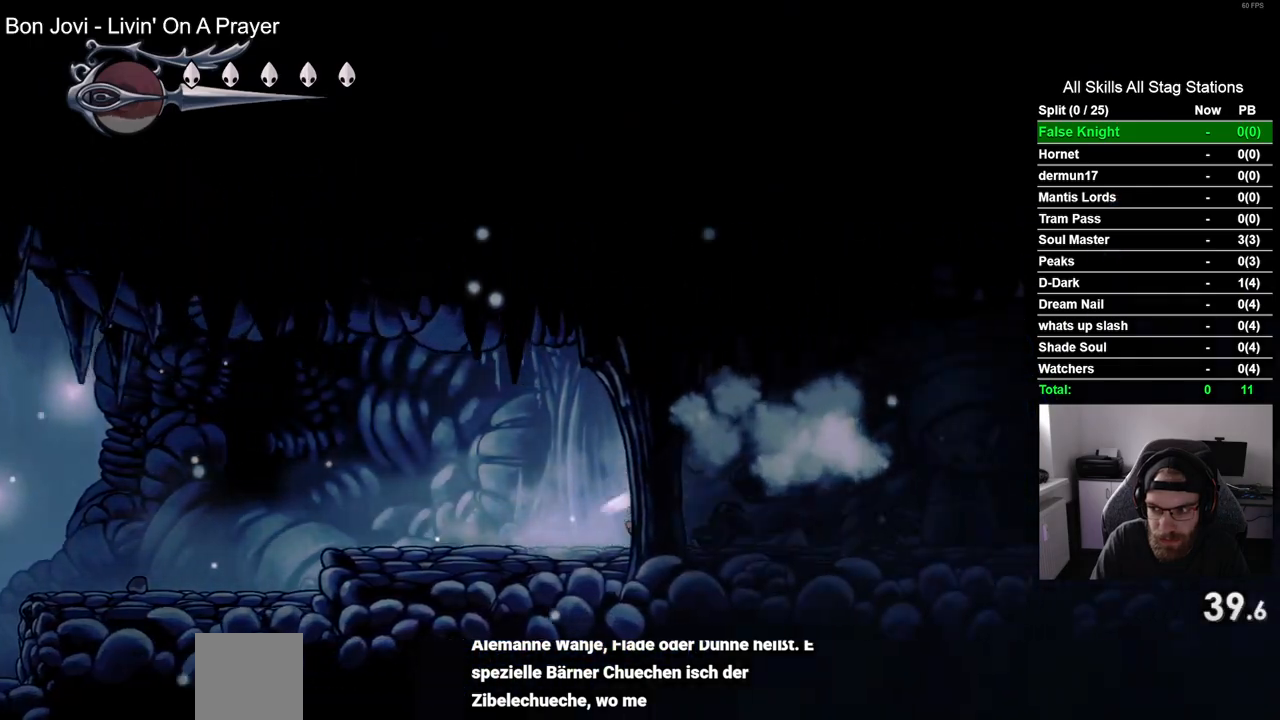
{"dt_ms": 500, "buttons": ["DPAD_RIGHT"], "left_stick": "center", "right_stick": "center", "events": [[67, "SQUARE", "up"], [317, "SQUARE", "down"], [483, "SQUARE", "up"]]}
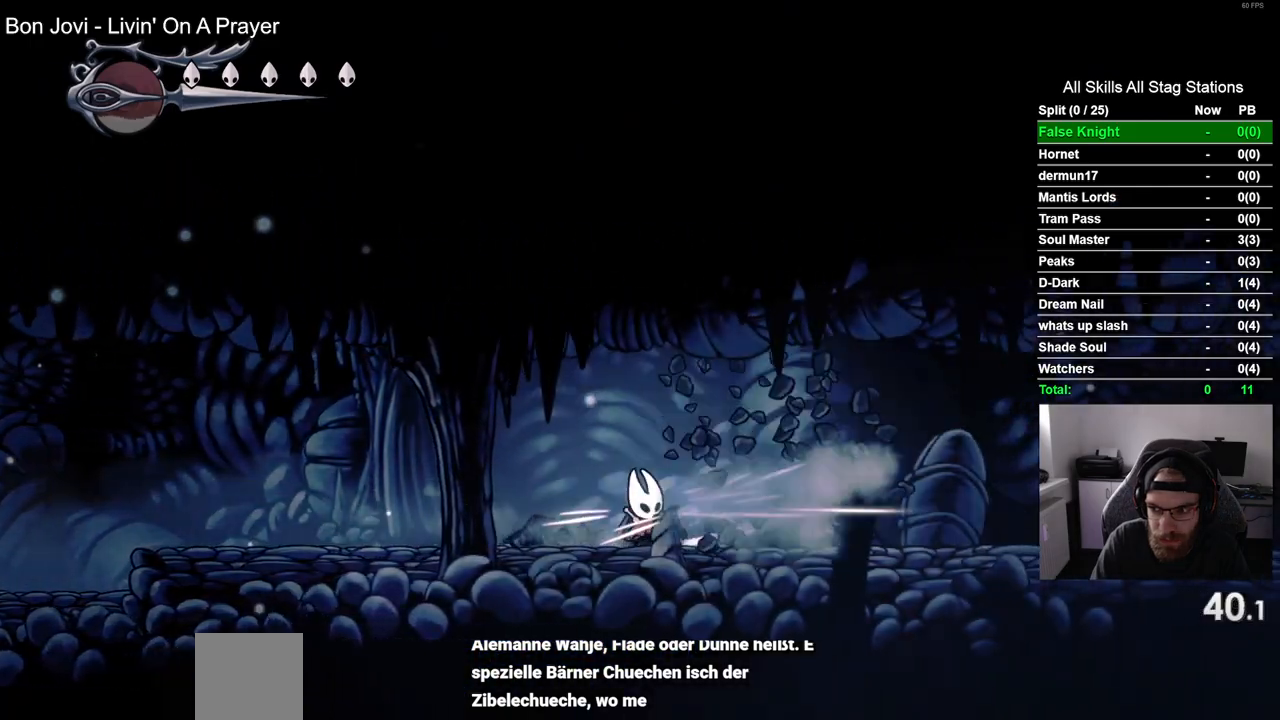
{"dt_ms": 500, "buttons": ["DPAD_RIGHT"], "left_stick": "center", "right_stick": "center", "events": [[233, "SQUARE", "down"], [400, "SQUARE", "up"]]}
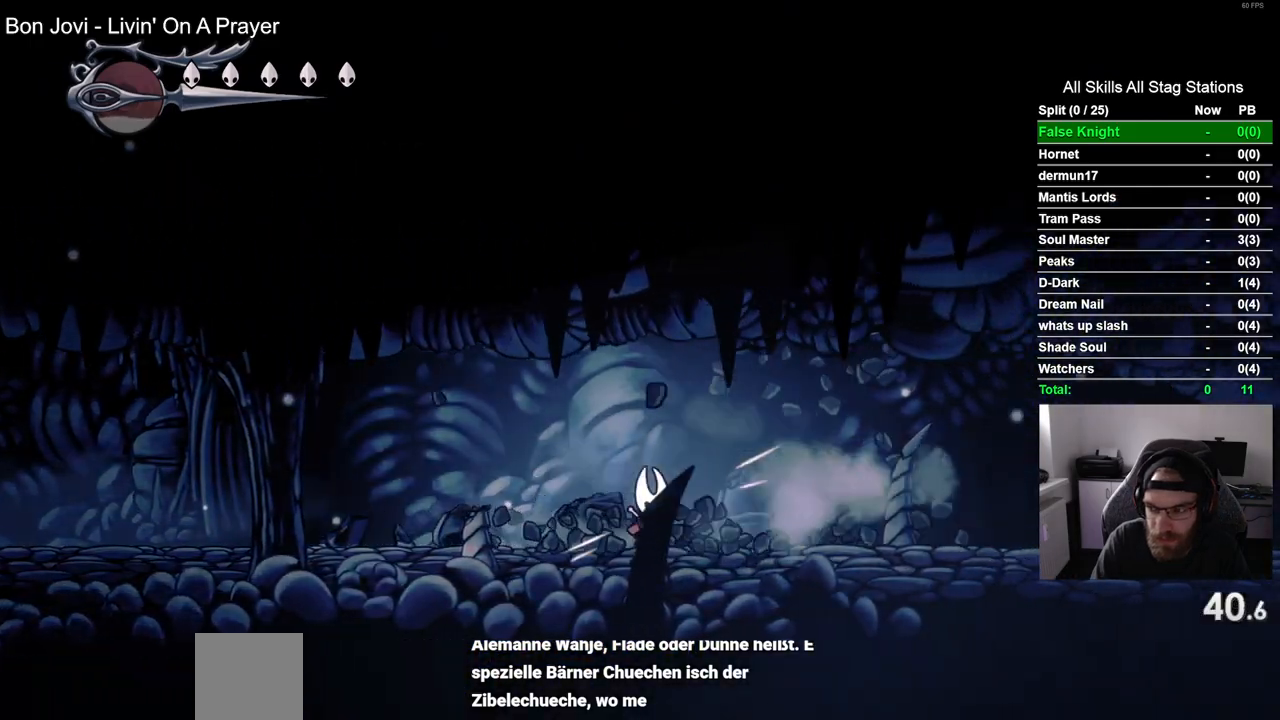
{"dt_ms": 500, "buttons": ["DPAD_RIGHT"], "left_stick": "center", "right_stick": "center", "events": [[183, "SQUARE", "down"], [367, "SQUARE", "up"]]}
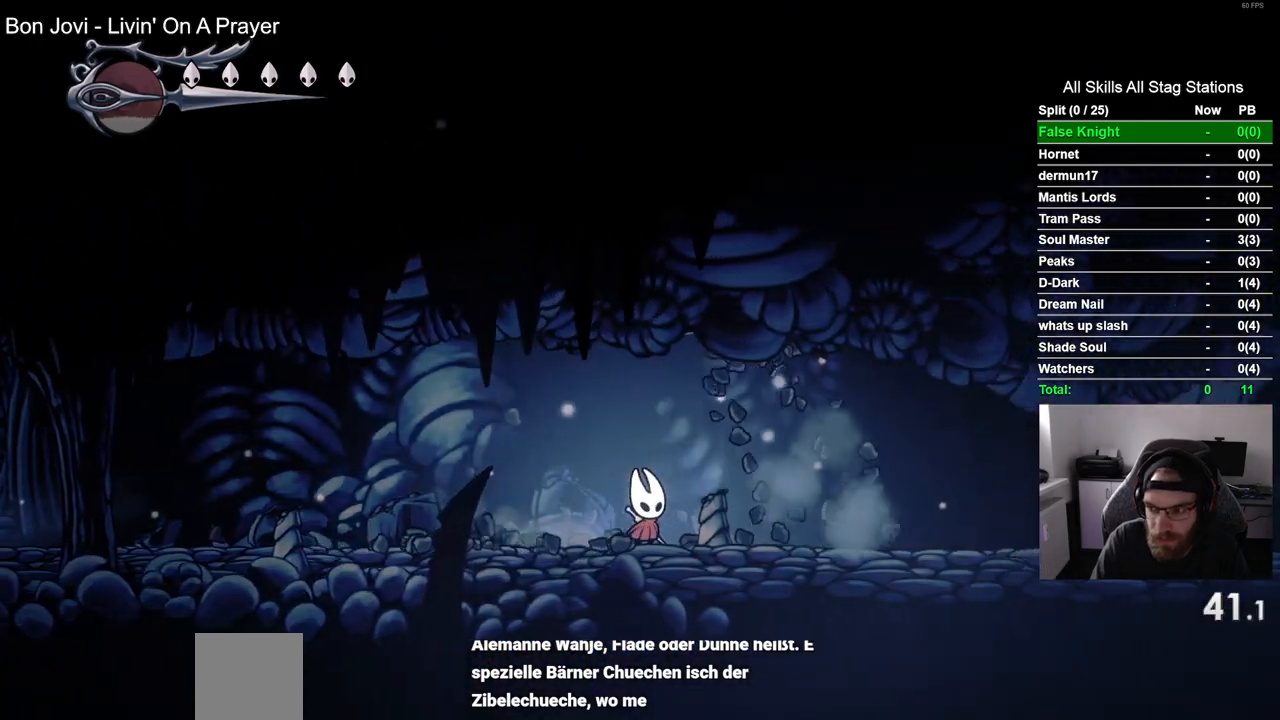
{"dt_ms": 500, "buttons": ["DPAD_RIGHT"], "left_stick": "center", "right_stick": "center", "events": [[133, "SQUARE", "down"], [333, "SQUARE", "up"]]}
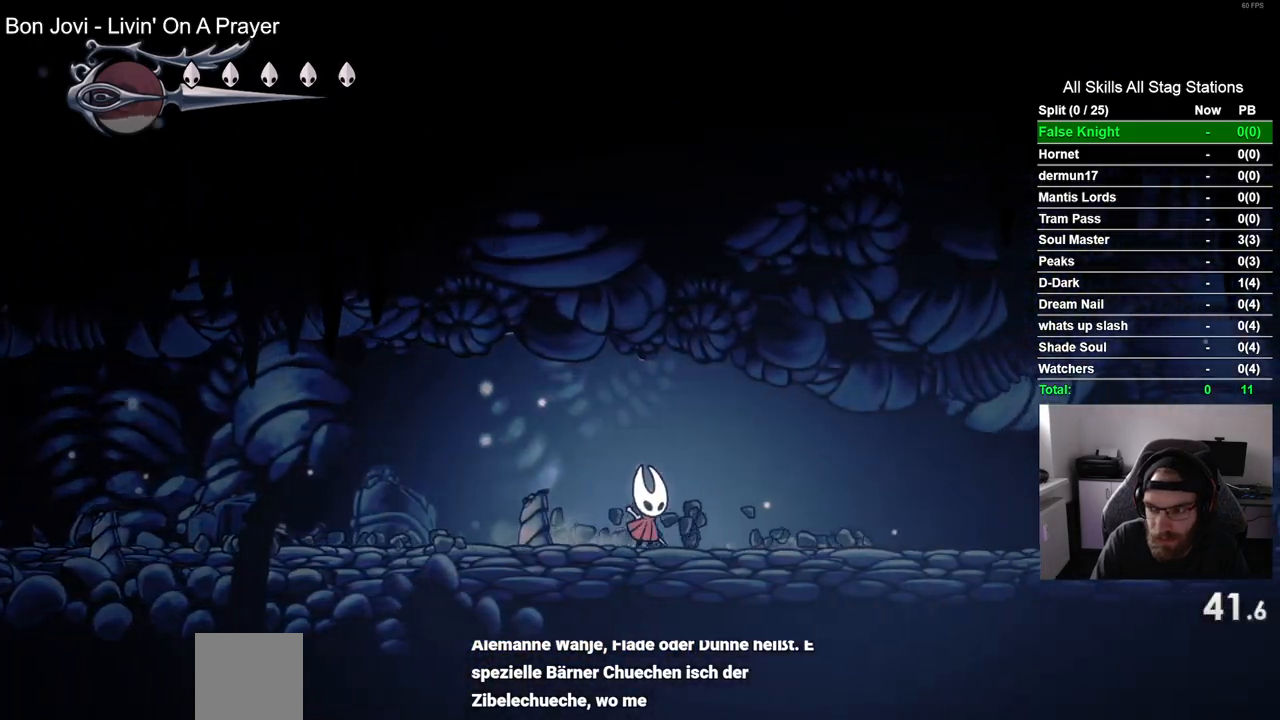
{"dt_ms": 500, "buttons": ["DPAD_RIGHT"], "left_stick": "center", "right_stick": "center", "events": [[100, "SQUARE", "down"], [300, "SQUARE", "up"]]}
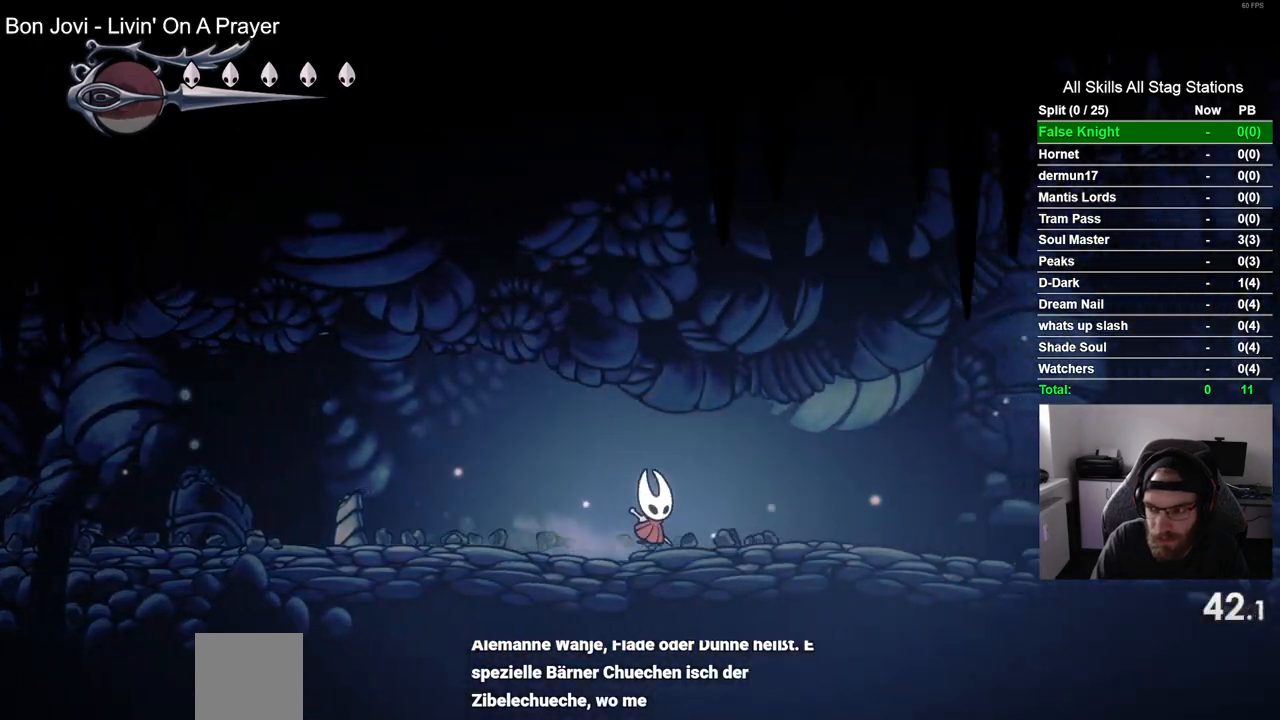
{"dt_ms": 500, "buttons": ["SQUARE", "DPAD_RIGHT"], "left_stick": "center", "right_stick": "center", "events": [[50, "SQUARE", "down"], [233, "SQUARE", "up"], [483, "SQUARE", "down"]]}
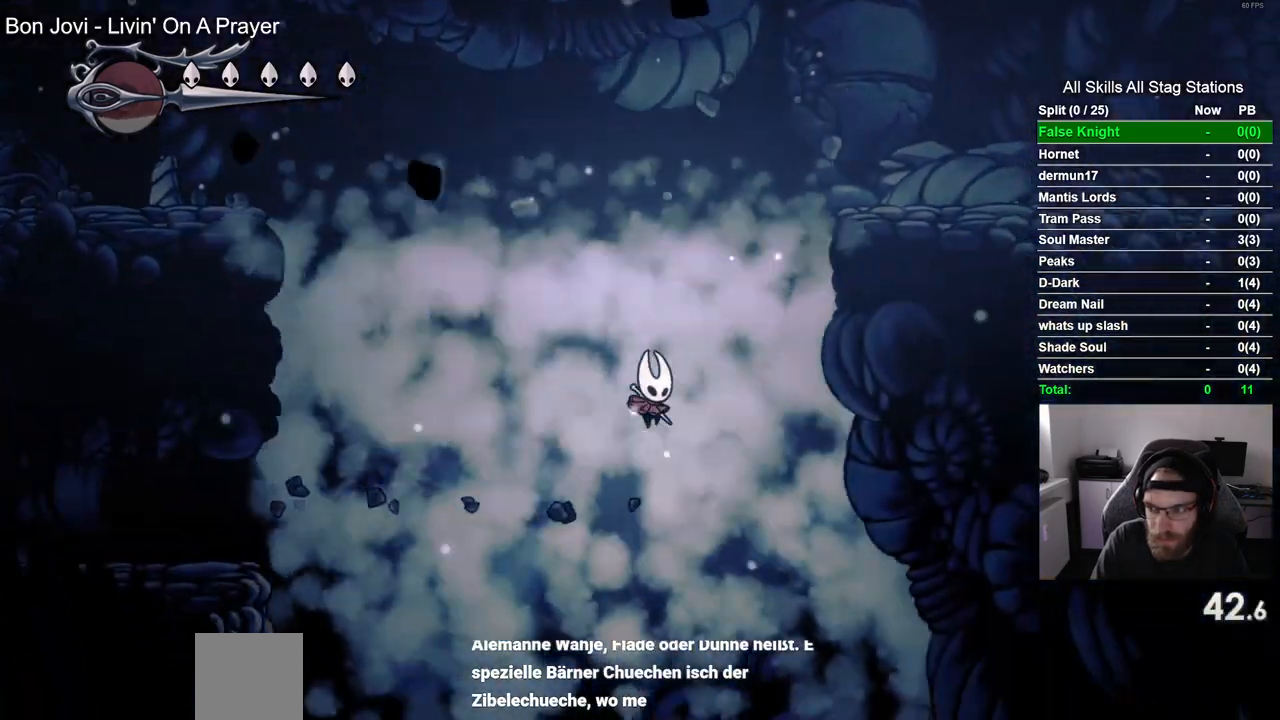
{"dt_ms": 500, "buttons": ["SQUARE", "DPAD_RIGHT"], "left_stick": "center", "right_stick": "center", "events": [[183, "SQUARE", "up"], [450, "SQUARE", "down"]]}
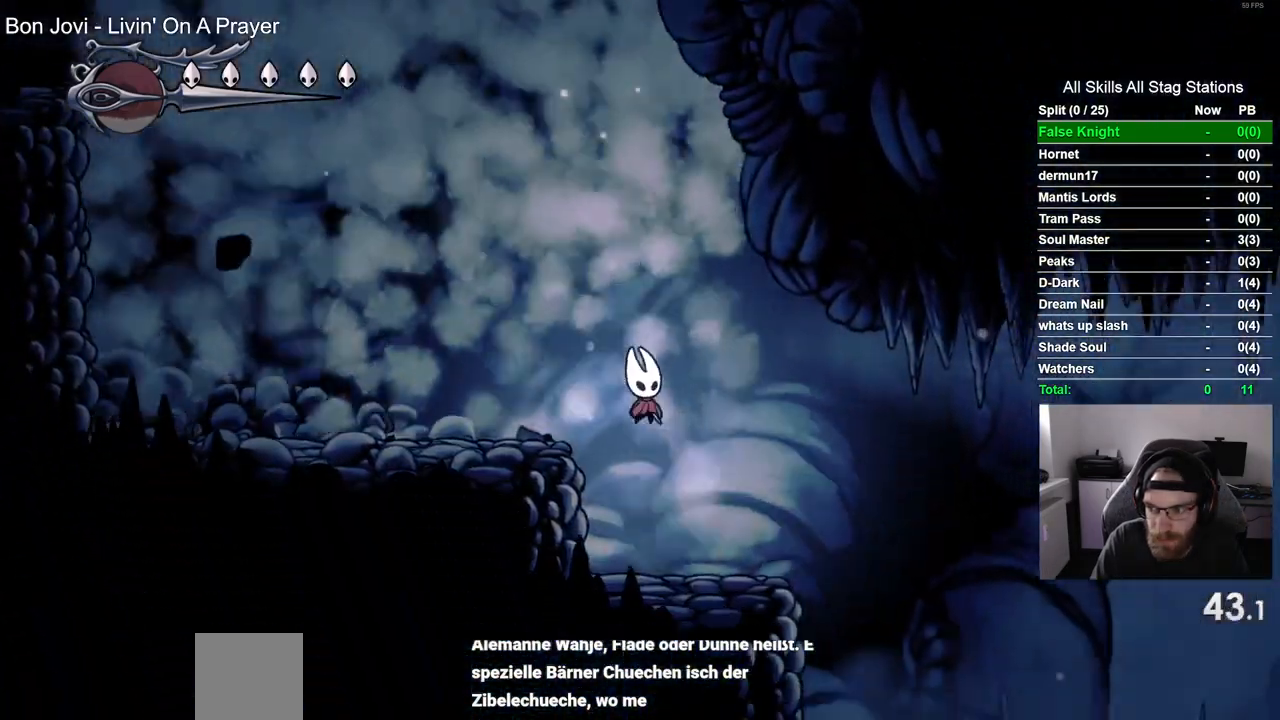
{"dt_ms": 500, "buttons": ["SQUARE", "DPAD_RIGHT"], "left_stick": "center", "right_stick": "center", "events": [[117, "SQUARE", "up"], [417, "SQUARE", "down"]]}
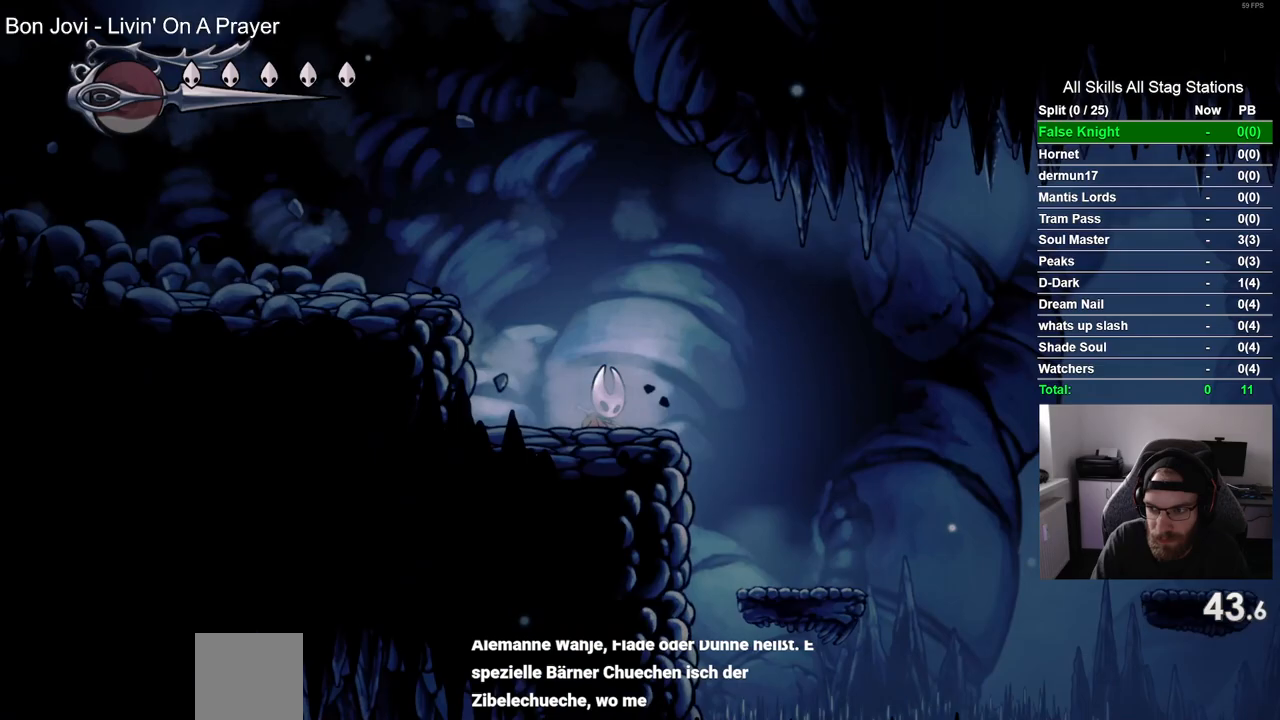
{"dt_ms": 500, "buttons": ["DPAD_RIGHT"], "left_stick": "center", "right_stick": "center", "events": [[100, "SQUARE", "up"]]}
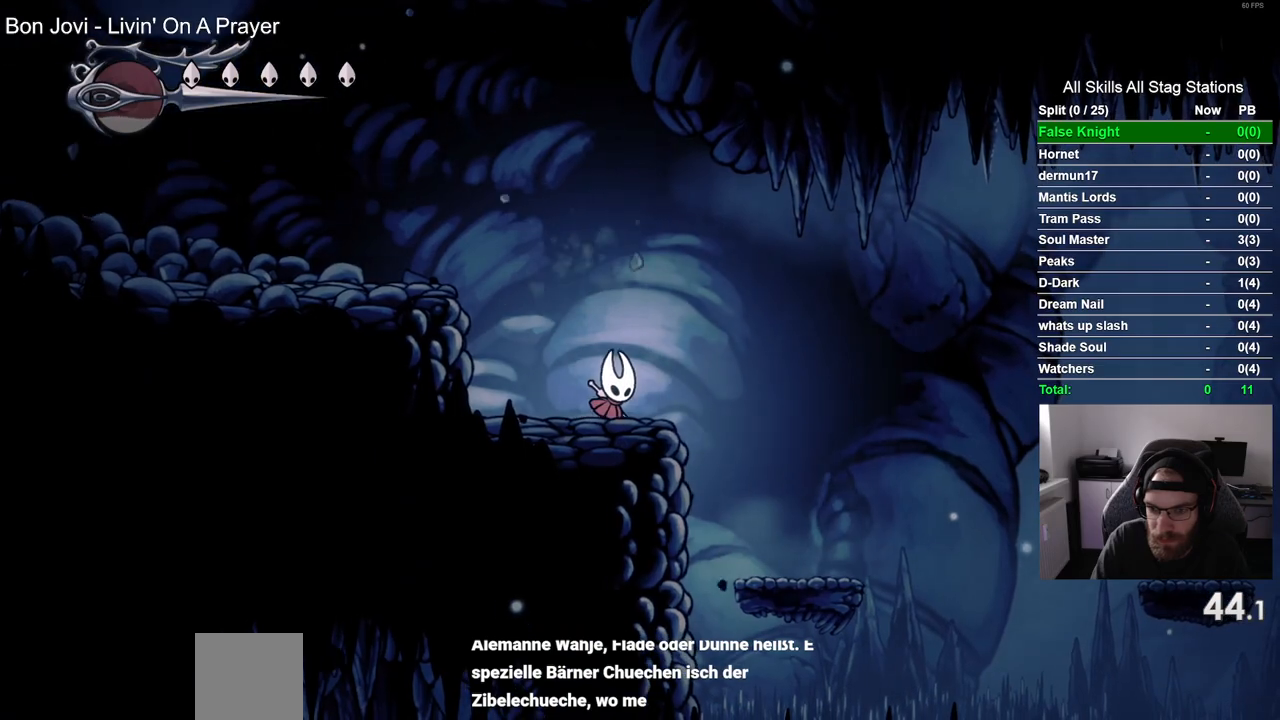
{"dt_ms": 500, "buttons": ["DPAD_RIGHT"], "left_stick": "center", "right_stick": "center", "events": []}
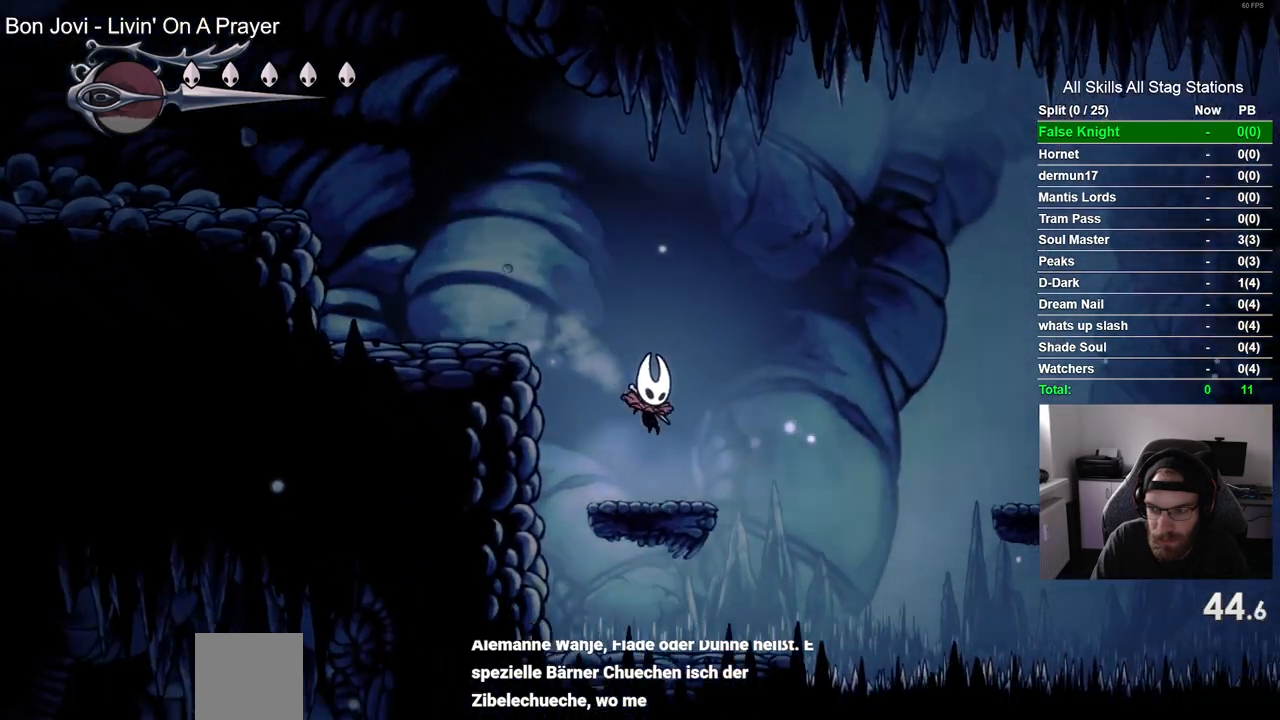
{"dt_ms": 500, "buttons": ["DPAD_RIGHT"], "left_stick": "center", "right_stick": "center", "events": [[100, "CROSS", "down"], [483, "CROSS", "up"]]}
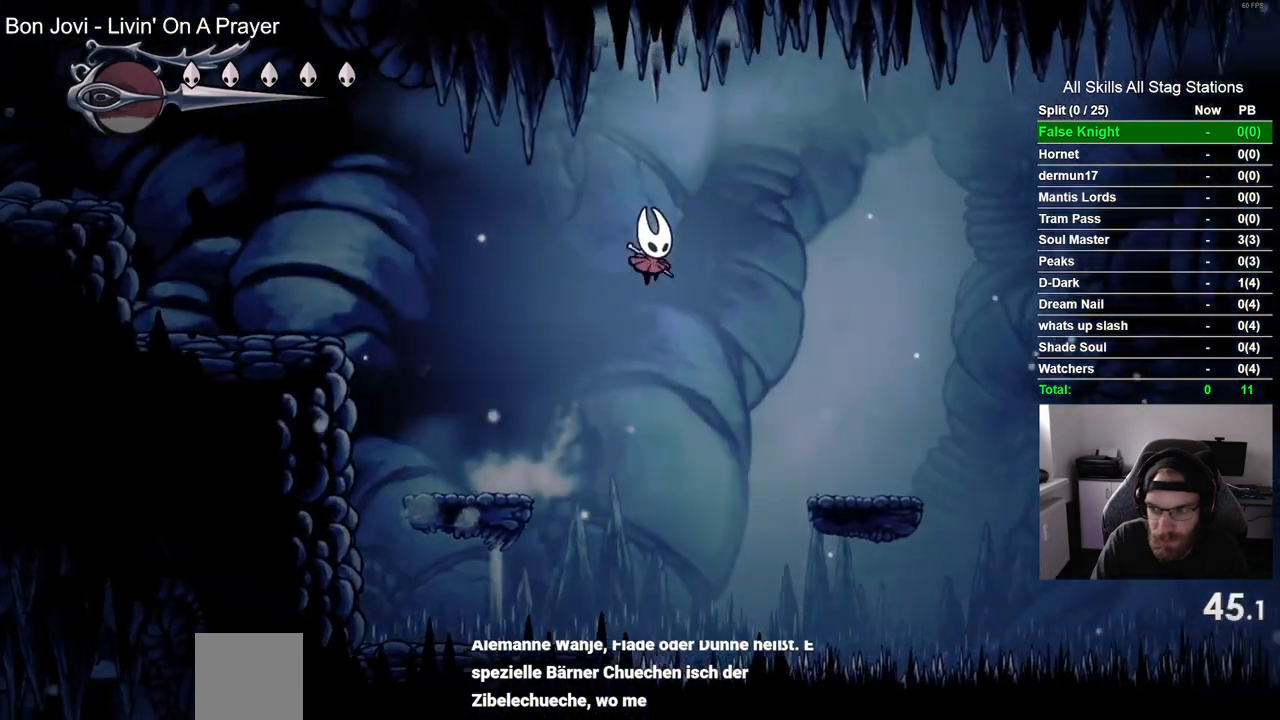
{"dt_ms": 500, "buttons": ["CROSS", "DPAD_RIGHT"], "left_stick": "center", "right_stick": "center"}
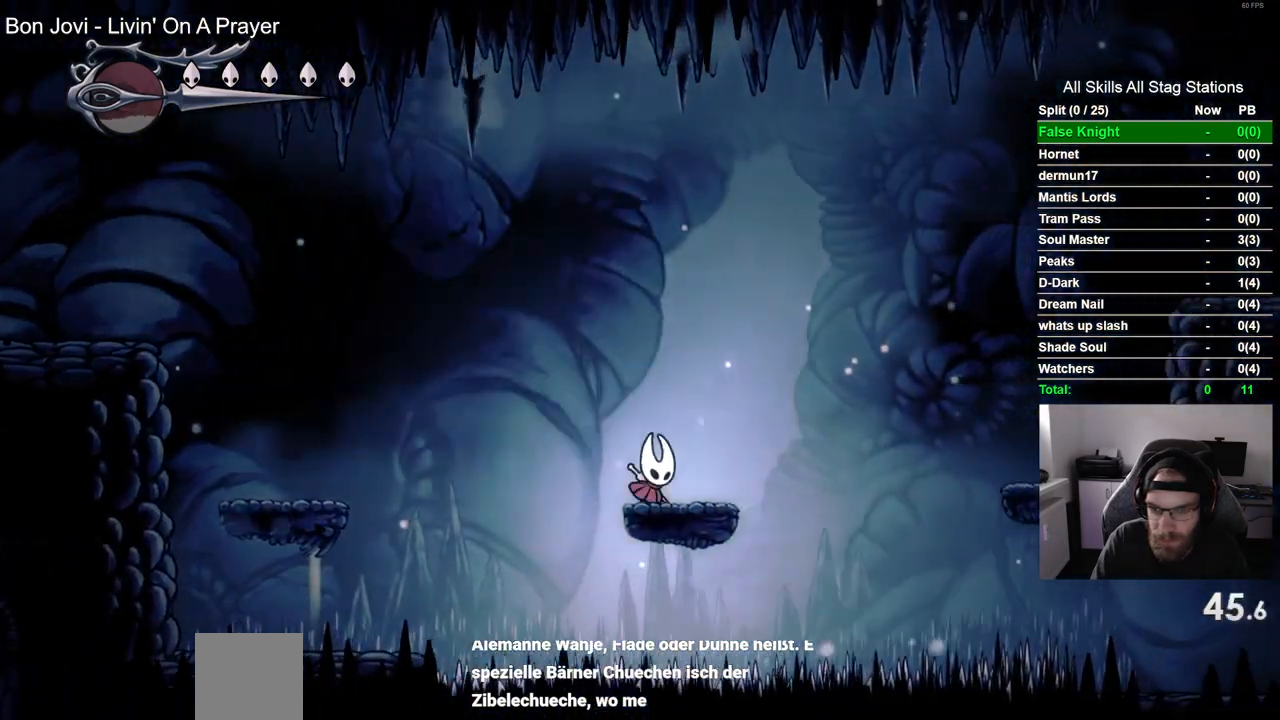
{"dt_ms": 500, "buttons": ["CROSS", "DPAD_RIGHT"], "left_stick": "center", "right_stick": "center", "events": []}
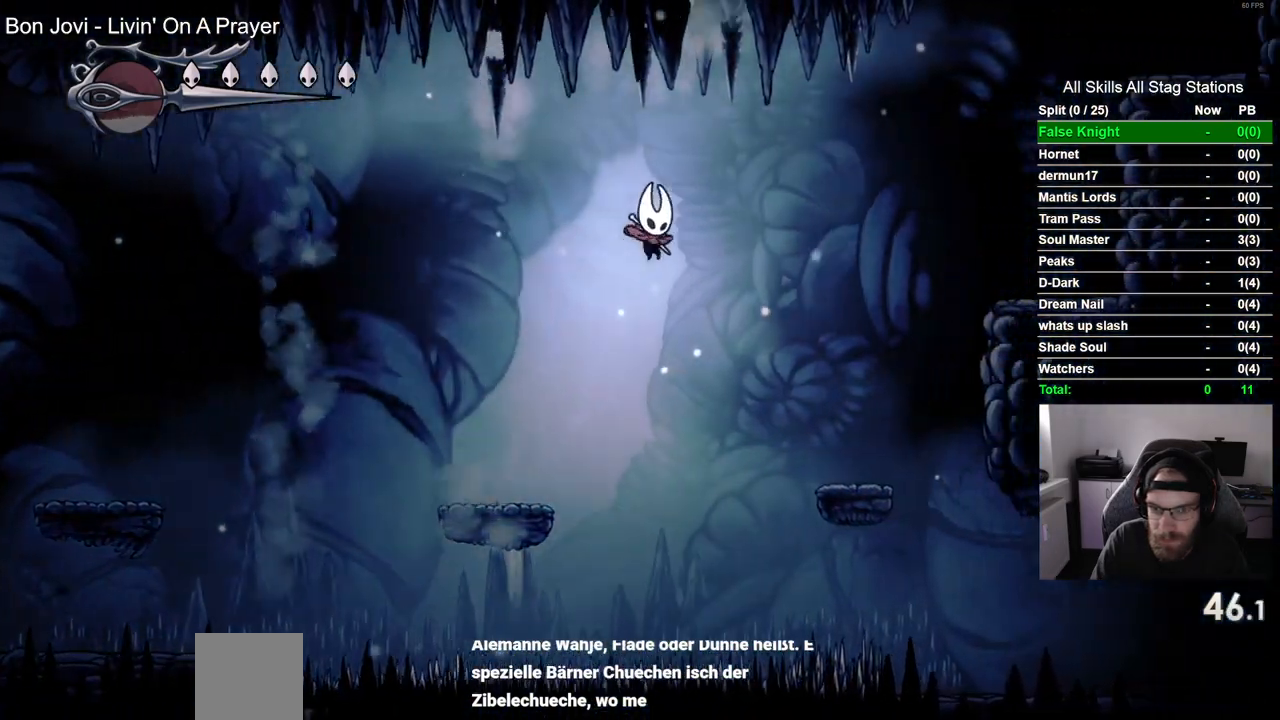
{"dt_ms": 500, "buttons": ["DPAD_RIGHT"], "left_stick": "center", "right_stick": "center", "events": [[17, "CROSS", "up"]]}
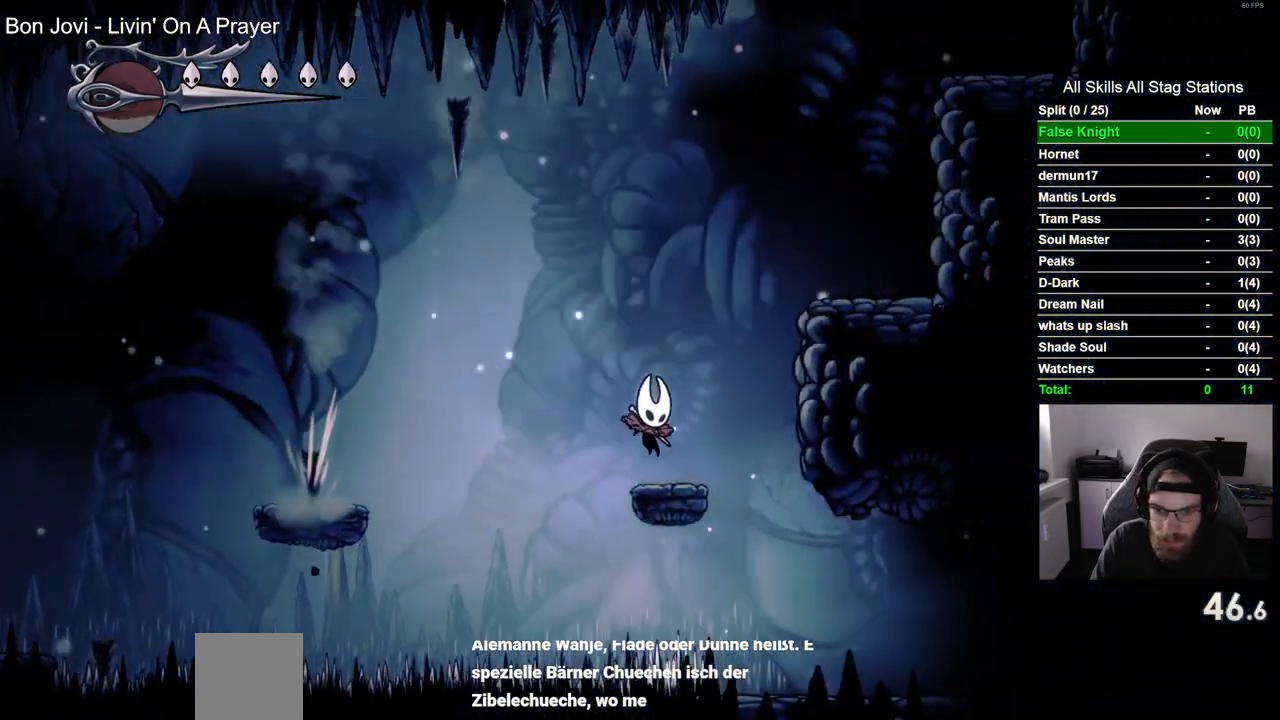
{"dt_ms": 500, "buttons": ["DPAD_RIGHT"], "left_stick": "center", "right_stick": "center", "events": []}
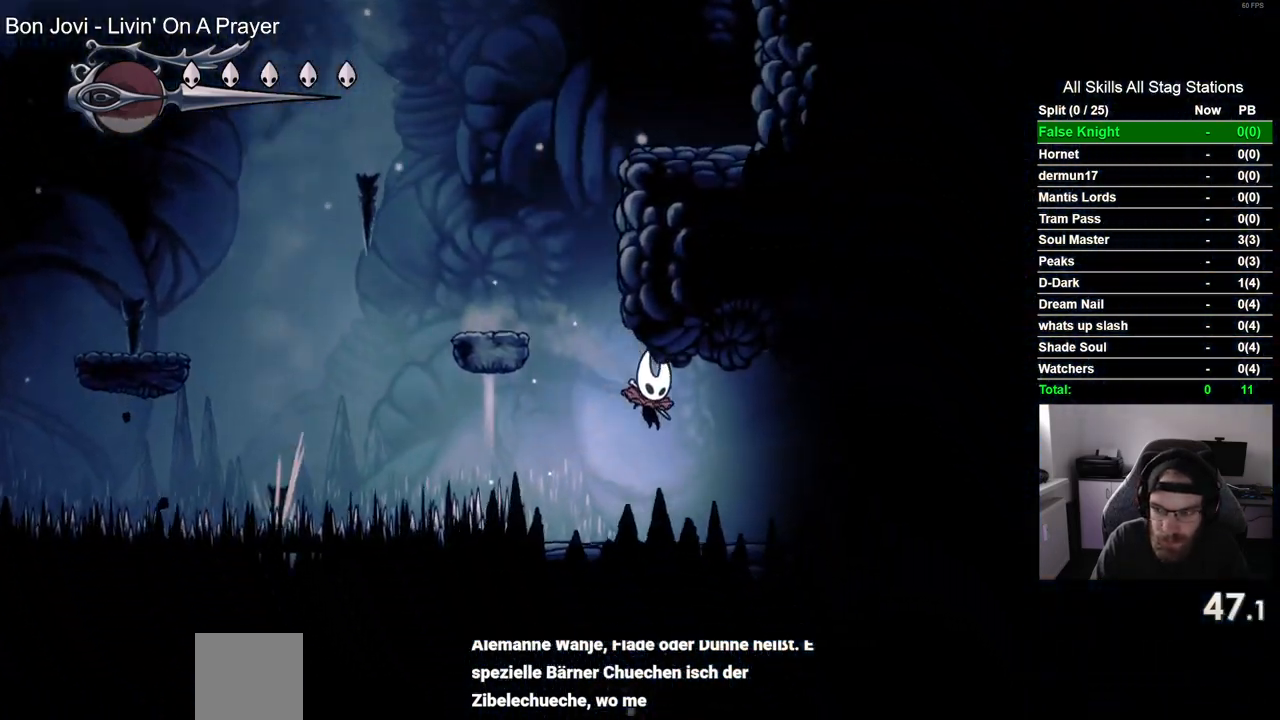
{"dt_ms": 500, "buttons": ["DPAD_RIGHT"], "left_stick": "center", "right_stick": "center", "events": []}
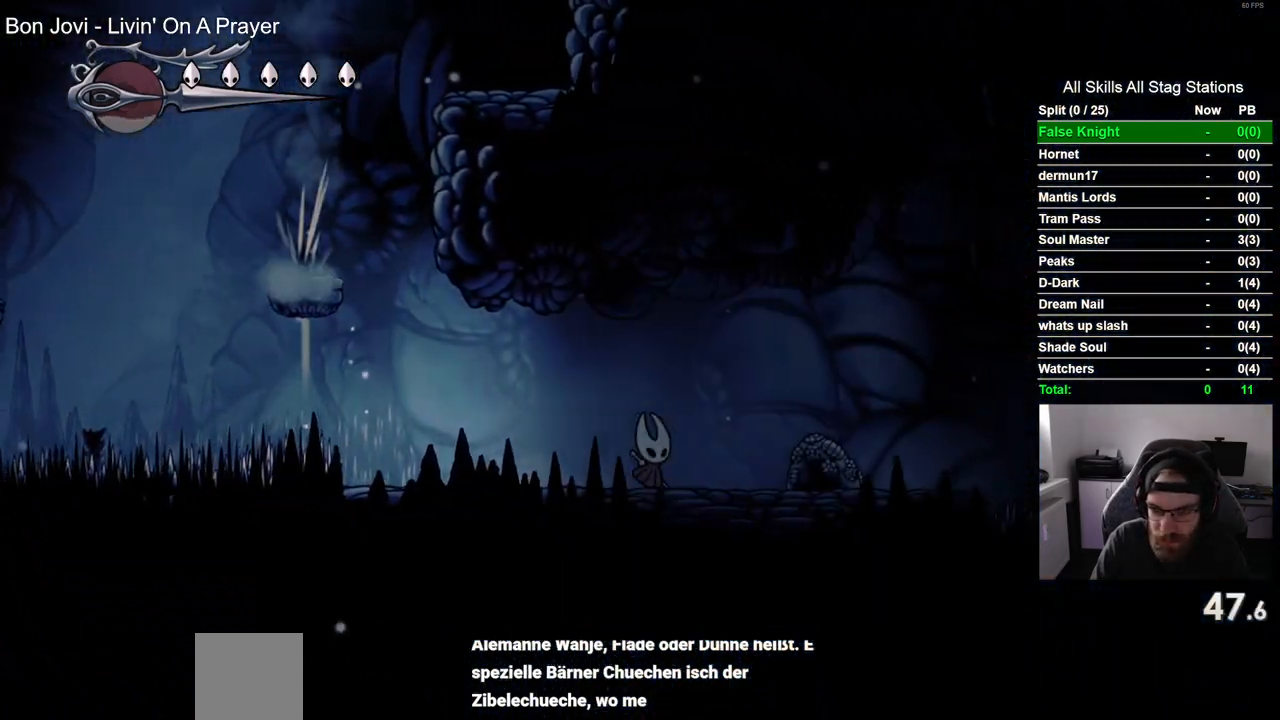
{"dt_ms": 500, "buttons": ["DPAD_RIGHT"], "left_stick": "center", "right_stick": "center", "events": []}
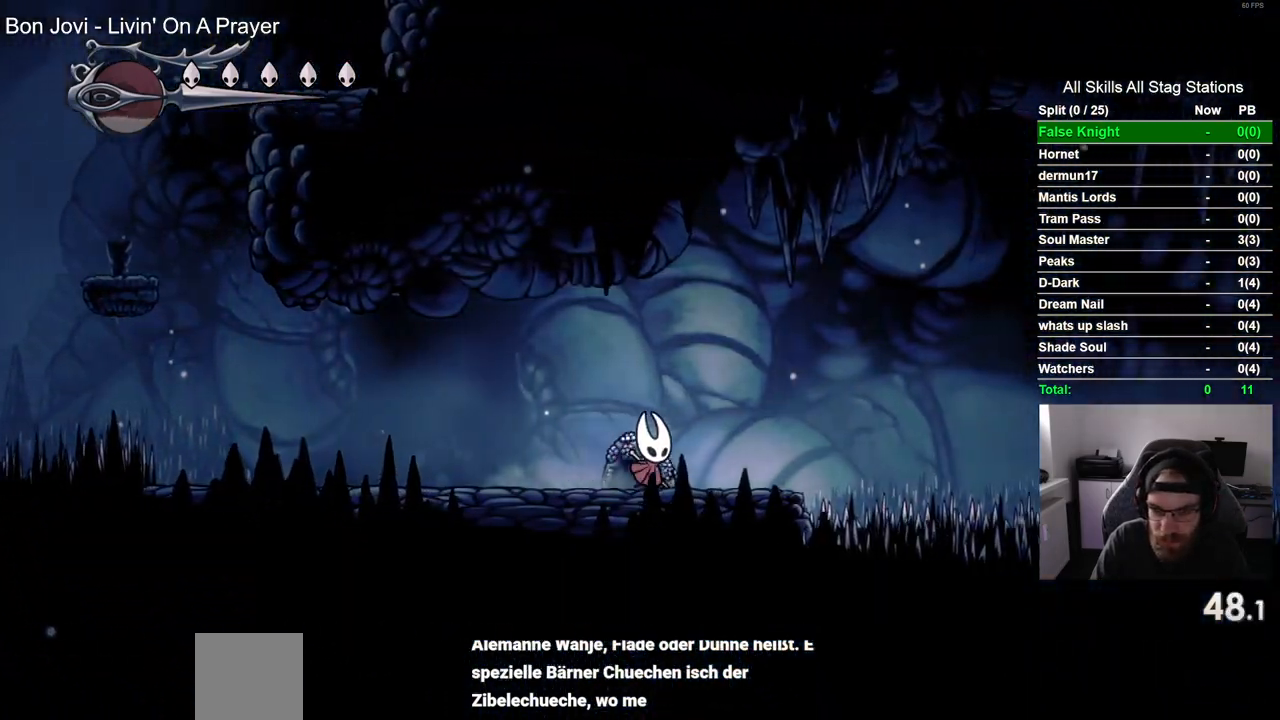
{"dt_ms": 500, "buttons": ["DPAD_DOWN", "DPAD_RIGHT"], "left_stick": "center", "right_stick": "center", "events": [[200, "CROSS", "down"], [367, "DPAD_DOWN", "down"], [433, "CROSS", "up"]]}
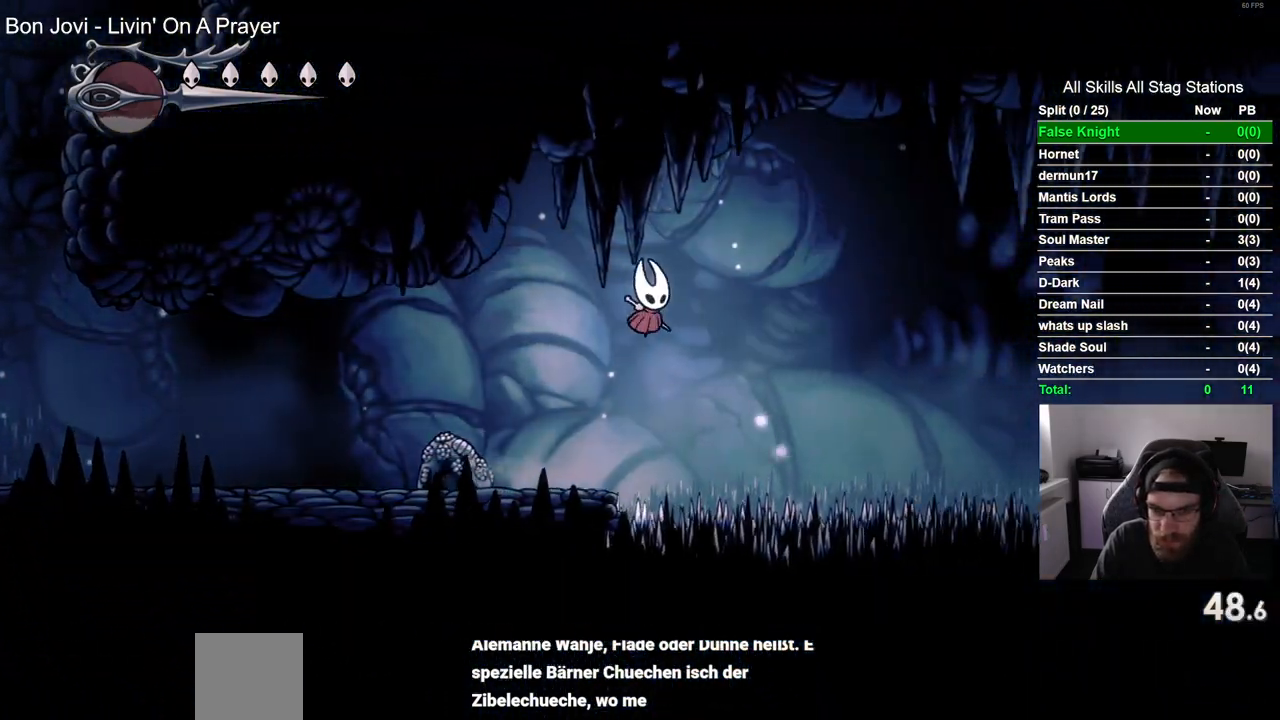
{"dt_ms": 500, "buttons": ["DPAD_DOWN", "DPAD_RIGHT"], "left_stick": "center", "right_stick": "center", "events": [[200, "SQUARE", "down"], [400, "SQUARE", "up"]]}
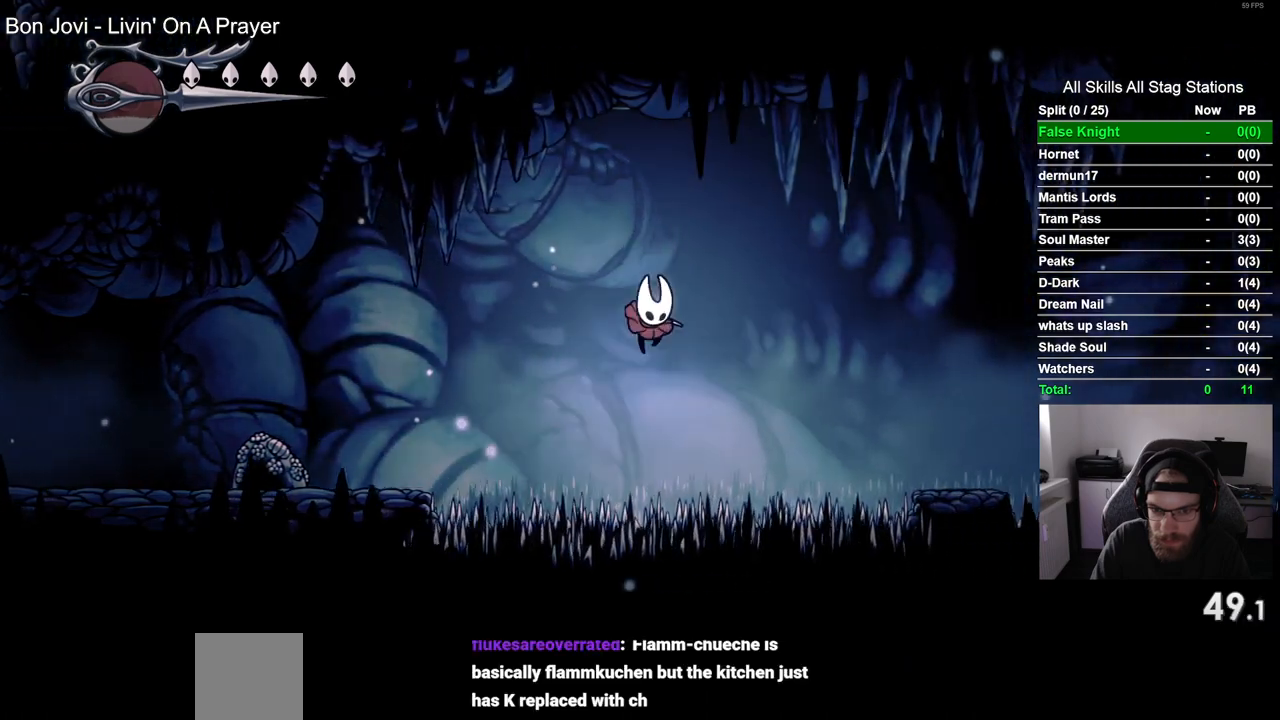
{"dt_ms": 500, "buttons": ["DPAD_DOWN", "DPAD_RIGHT"], "left_stick": "center", "right_stick": "center", "events": [[233, "SQUARE", "down"], [450, "SQUARE", "up"]]}
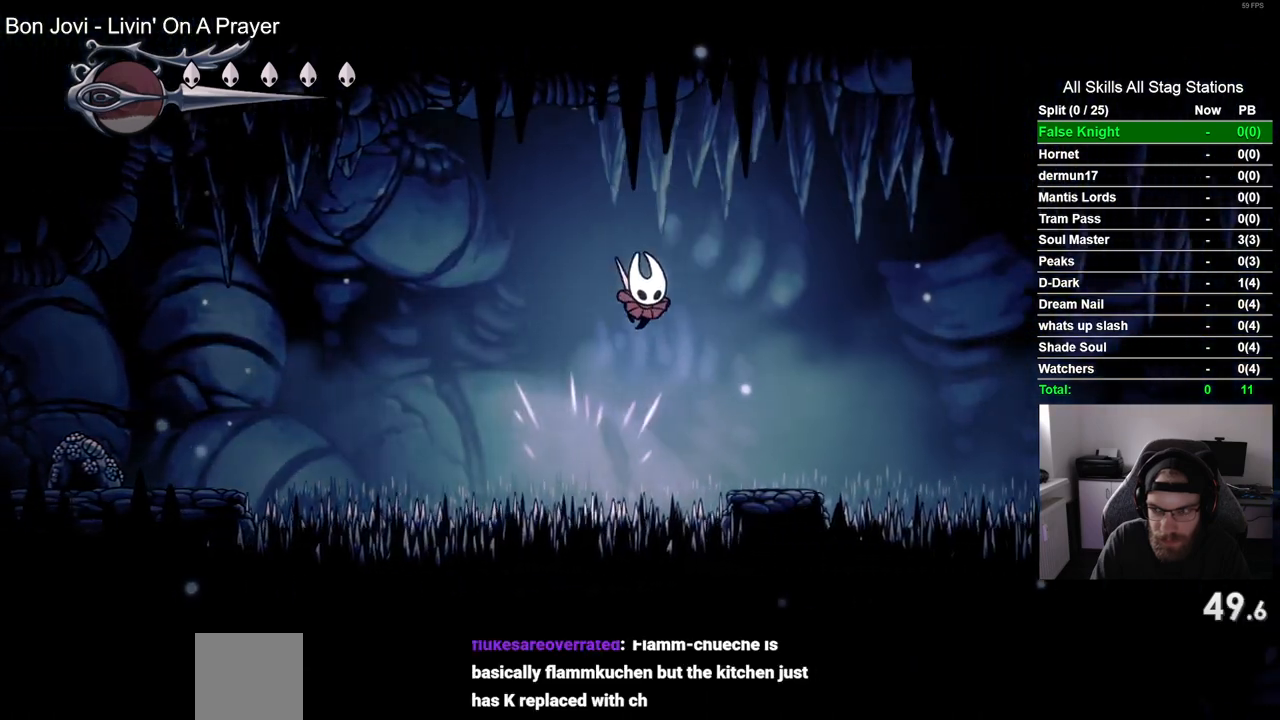
{"dt_ms": 1000, "buttons": [], "left_stick": "center", "right_stick": "center"}